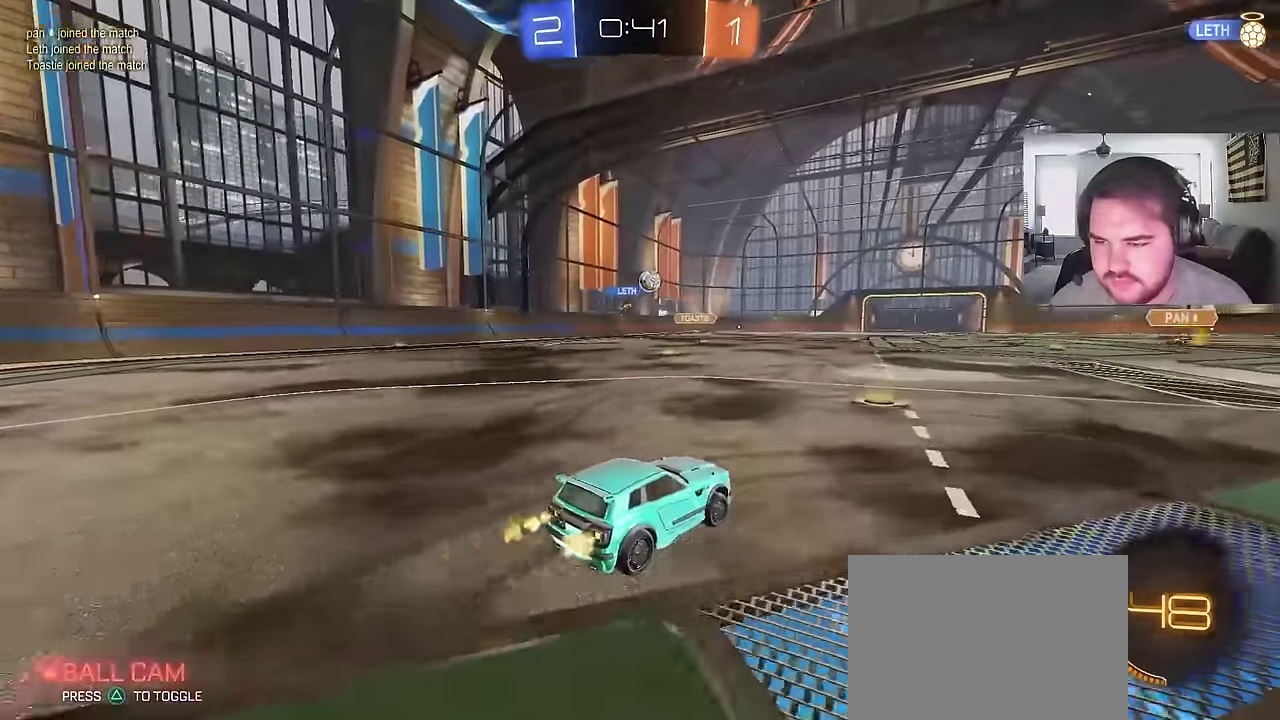
Gameplay with a controller (PlayStation layout); each line is a JSON object with the inputs held at the frame after it. "events" lists button and stick changes between this image and that frame as [ms after this image, input, new state], when the widget could be followed in between. Not read: L1 R1.
{"buttons": ["CROSS", "R2"], "left_stick": "up", "right_stick": "center", "events": [[100, "CIRCLE", "down"], [100, "left_stick", "center"], [233, "CIRCLE", "up"], [350, "CROSS", "down"], [350, "left_stick", "up"], [433, "CROSS", "up"], [483, "CROSS", "down"]]}
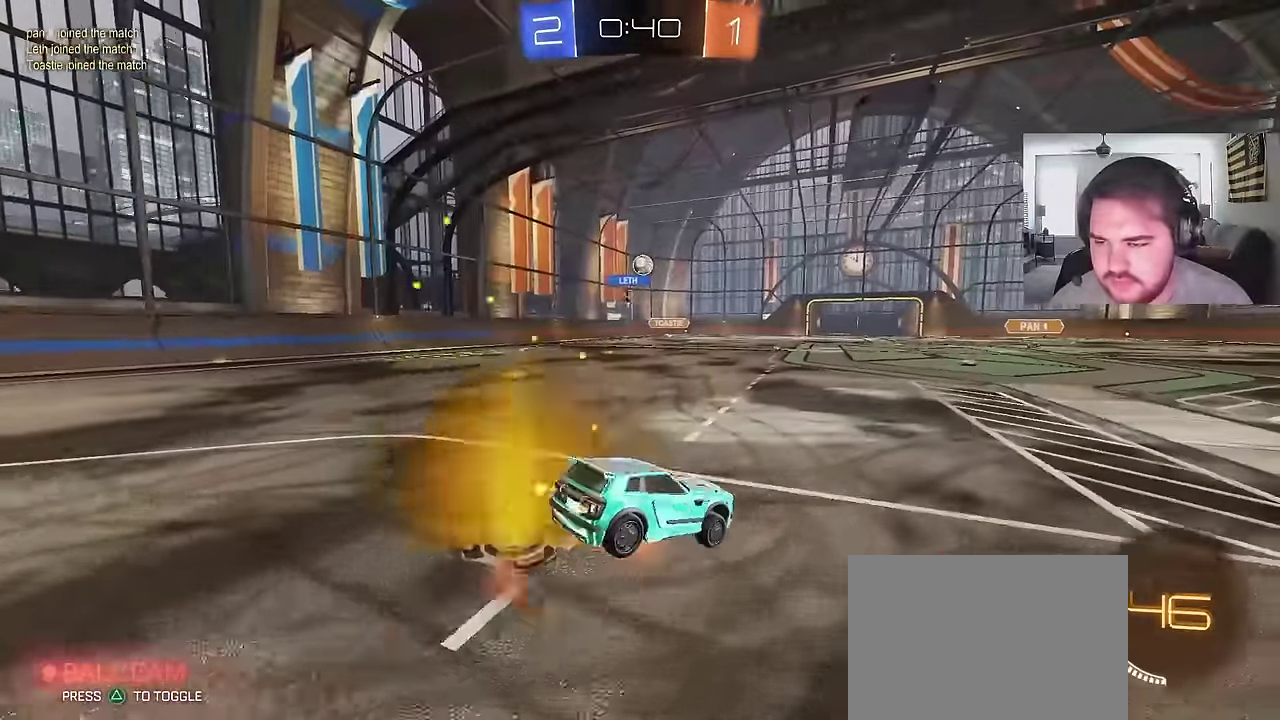
{"buttons": [], "left_stick": "center", "right_stick": "center", "events": [[150, "CROSS", "up"], [283, "R2", "up"], [317, "left_stick", "center"]]}
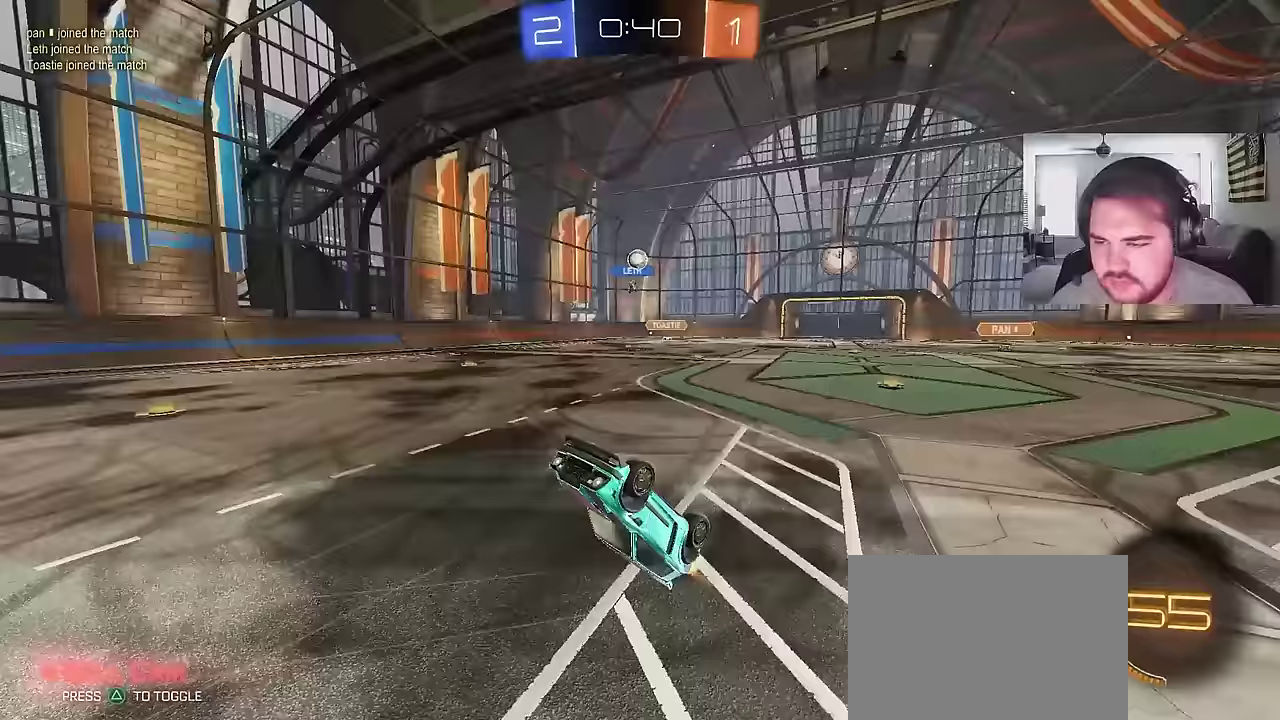
{"buttons": ["R2"], "left_stick": "center", "right_stick": "center", "events": [[400, "R2", "down"]]}
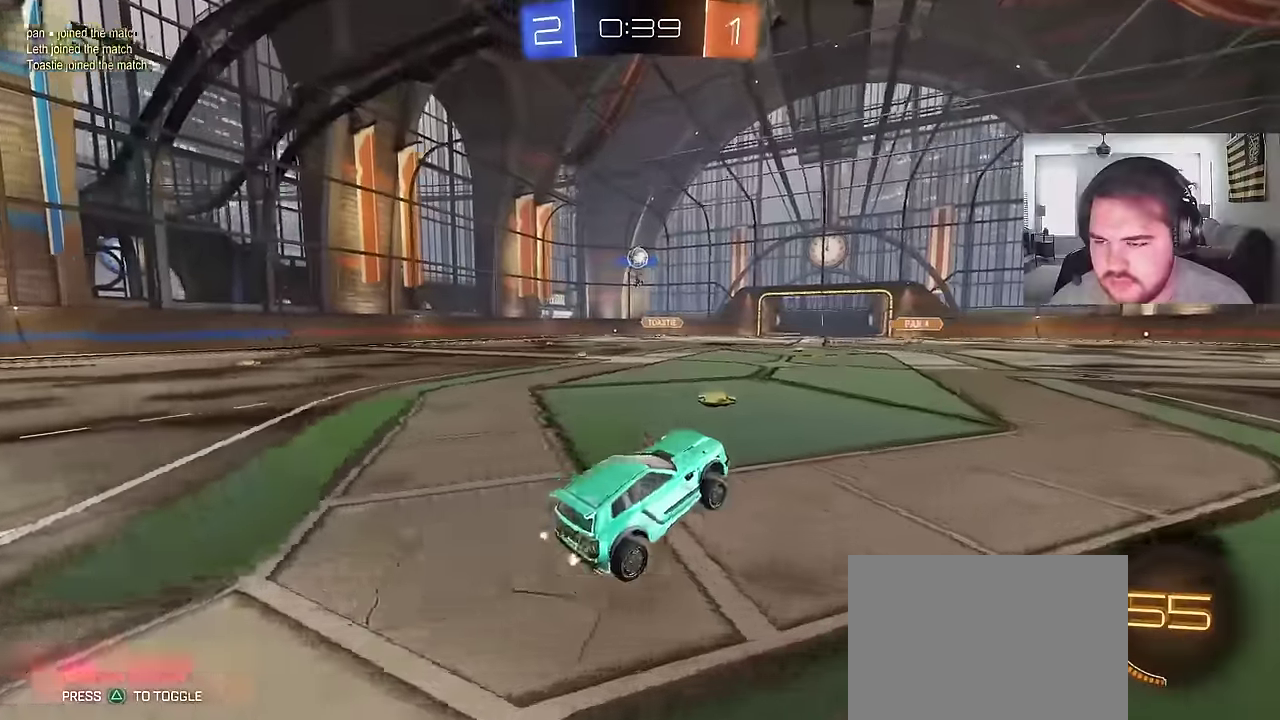
{"buttons": ["CIRCLE", "R2"], "left_stick": "left", "right_stick": "center", "events": [[150, "left_stick", "left"], [283, "left_stick", "center"], [450, "CIRCLE", "down"], [500, "left_stick", "left"]]}
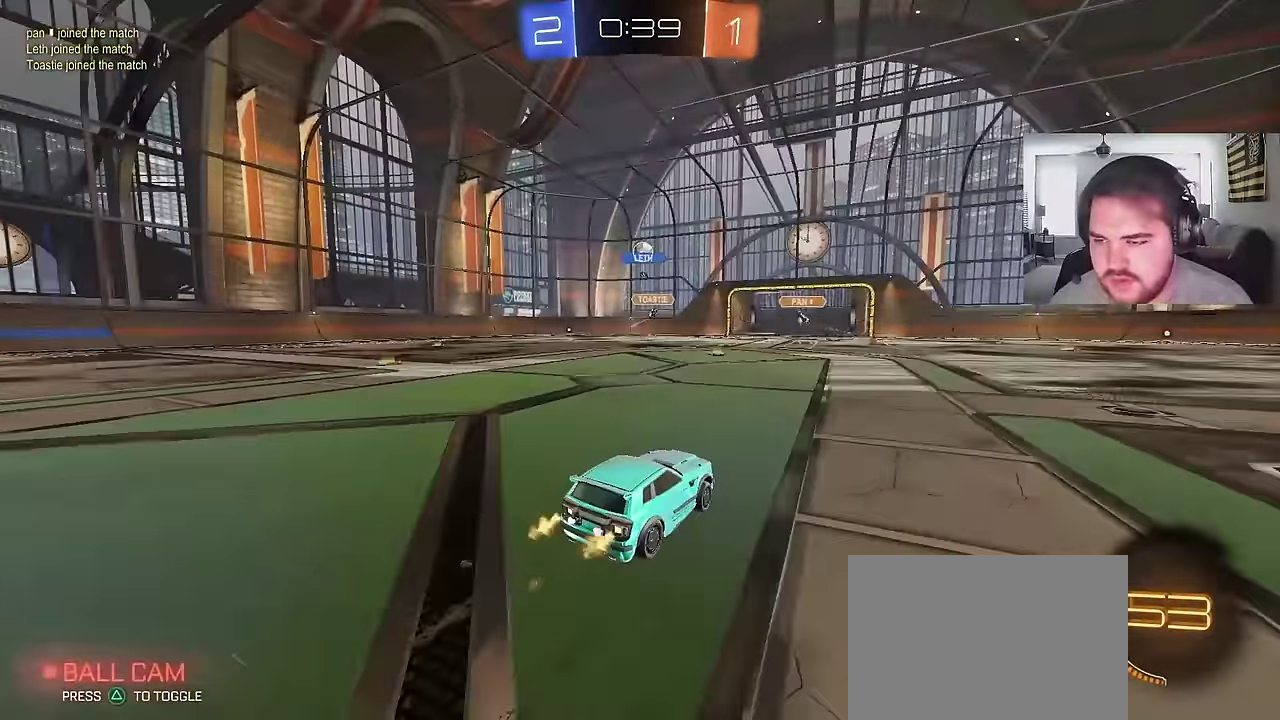
{"buttons": [], "left_stick": "center", "right_stick": "center", "events": [[300, "CIRCLE", "up"], [300, "left_stick", "center"], [367, "left_stick", "right"], [433, "left_stick", "center"], [483, "R2", "up"]]}
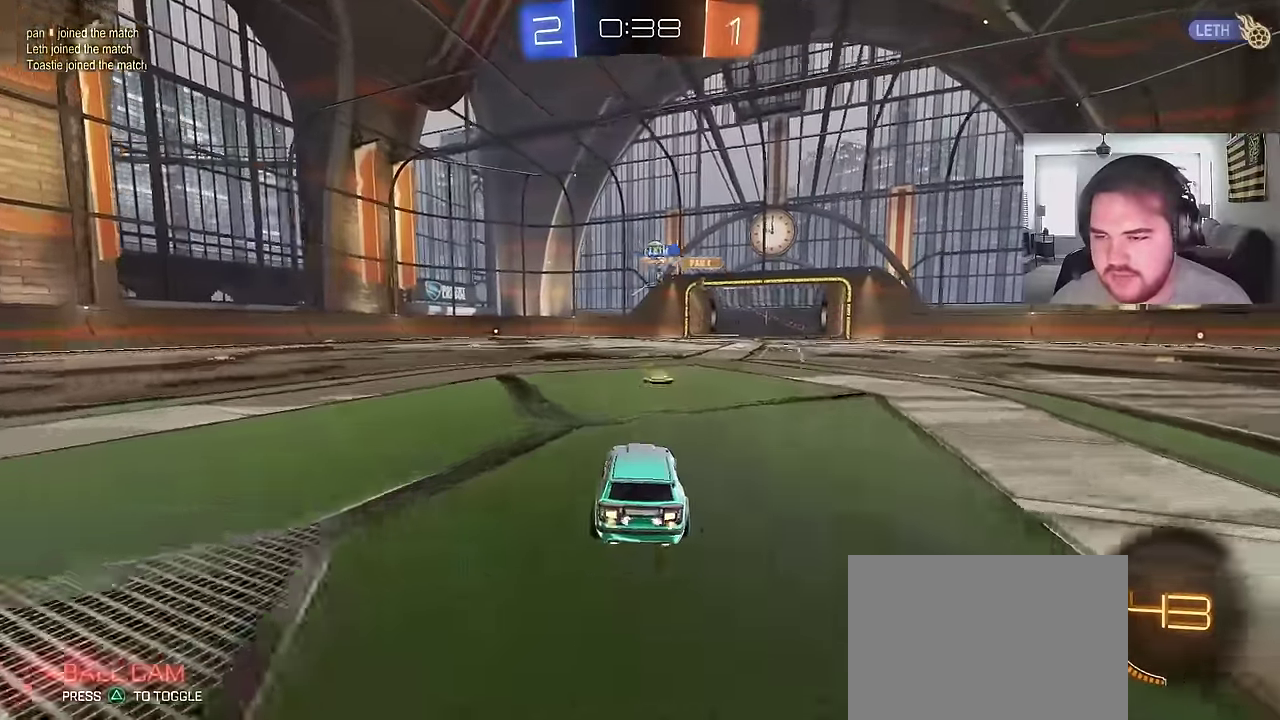
{"buttons": [], "left_stick": "left", "right_stick": "center", "events": [[217, "left_stick", "right"], [317, "left_stick", "center"], [400, "left_stick", "left"]]}
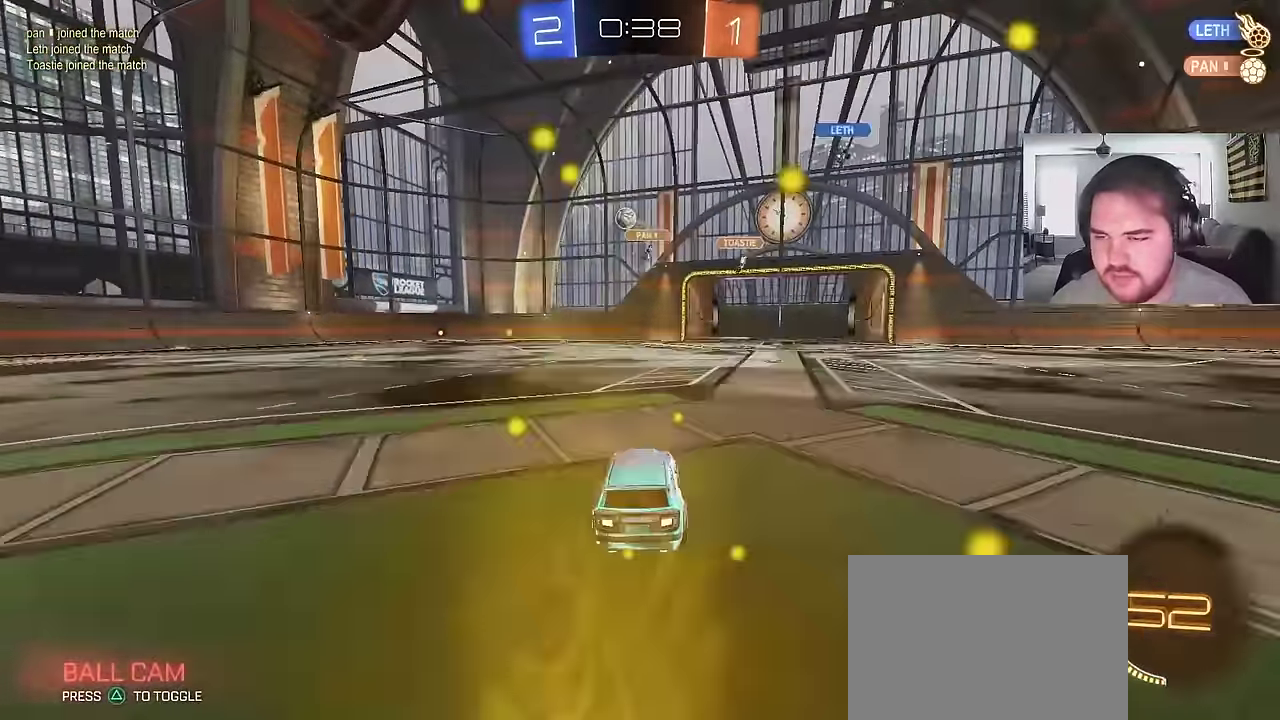
{"buttons": ["R2"], "left_stick": "center", "right_stick": "center", "events": [[83, "R2", "down"], [83, "left_stick", "up-left"], [467, "left_stick", "center"]]}
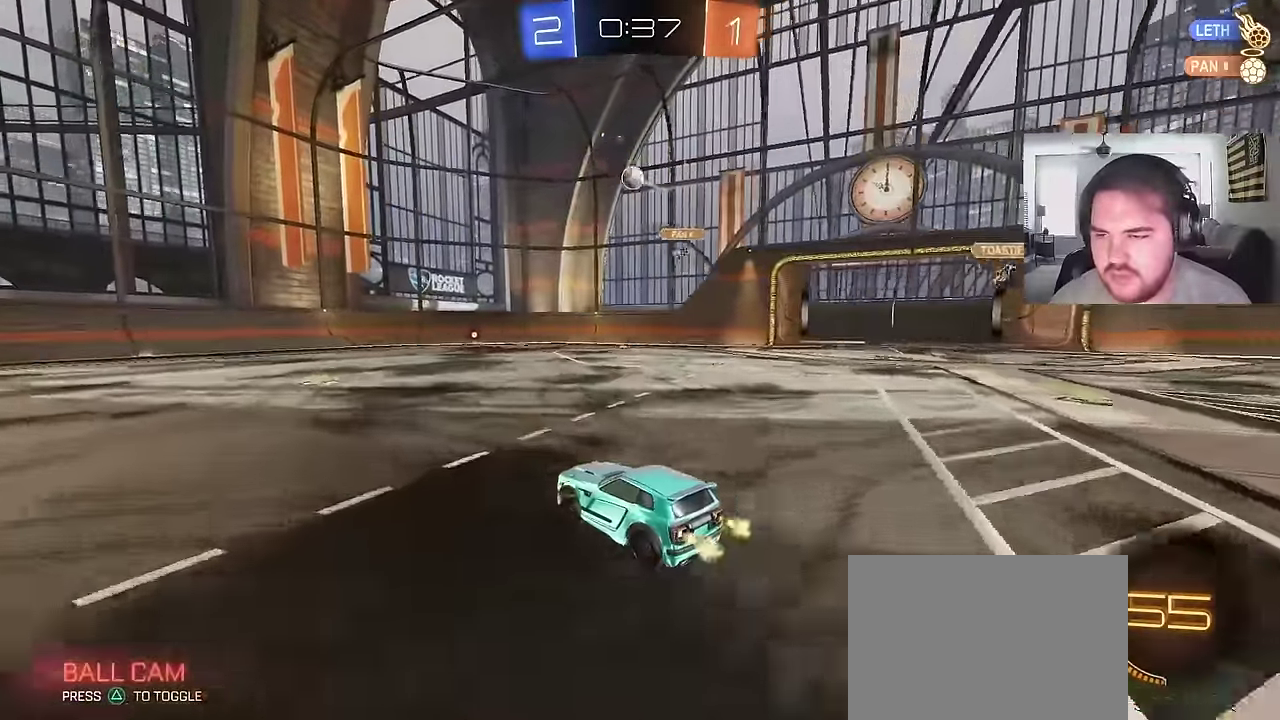
{"buttons": ["CIRCLE"], "left_stick": "up-left", "right_stick": "center", "events": [[100, "CROSS", "down"], [150, "left_stick", "down"], [300, "left_stick", "center"], [367, "R2", "up"], [383, "left_stick", "down-left"], [417, "CIRCLE", "down"], [467, "CROSS", "up"], [500, "left_stick", "up-left"]]}
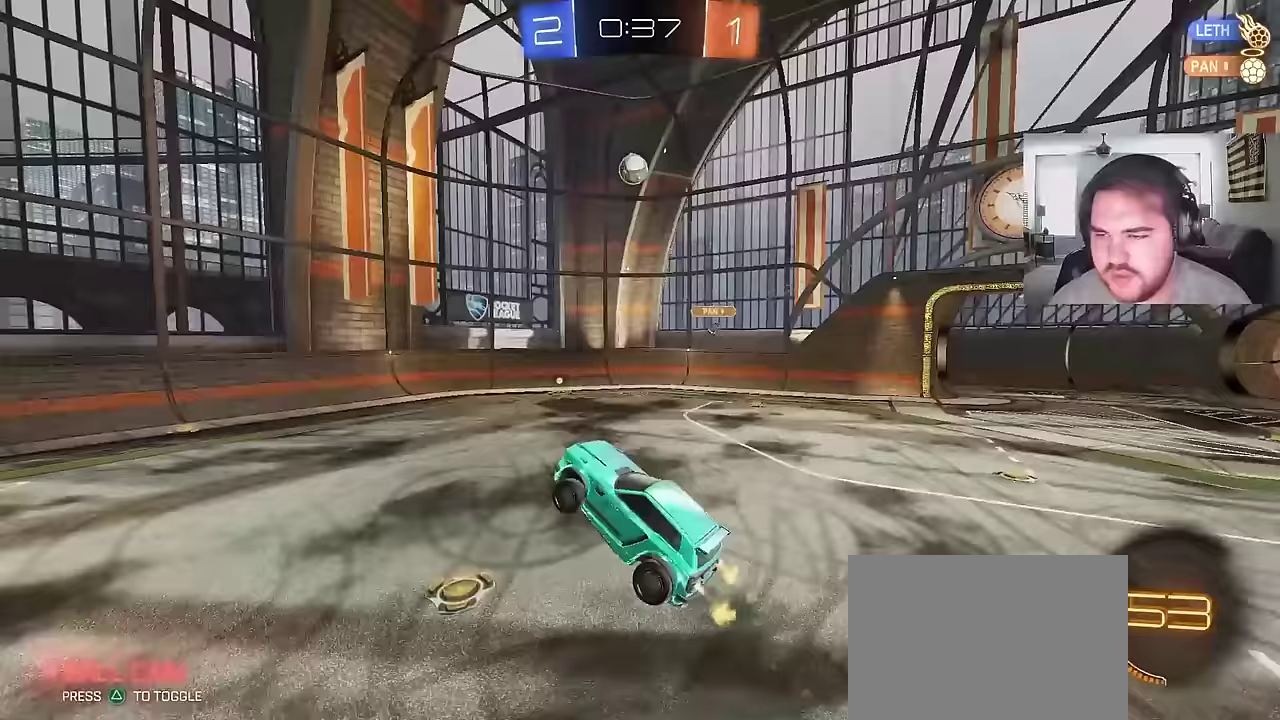
{"buttons": ["CIRCLE"], "left_stick": "left", "right_stick": "center", "events": [[50, "left_stick", "down-right"], [117, "left_stick", "down-left"], [250, "left_stick", "up-right"], [350, "left_stick", "down"], [483, "left_stick", "left"]]}
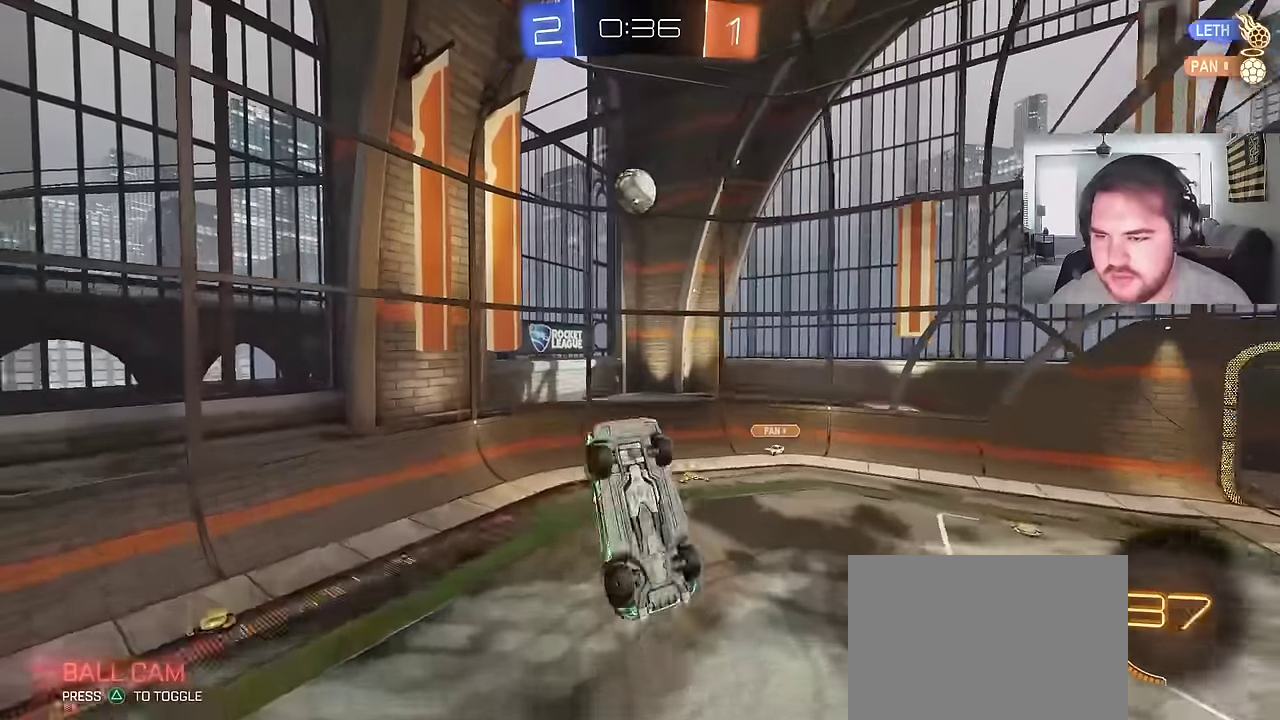
{"buttons": ["CIRCLE"], "left_stick": "up-right", "right_stick": "center", "events": [[50, "CIRCLE", "up"], [67, "left_stick", "up-left"], [233, "left_stick", "center"], [283, "left_stick", "up"], [350, "CIRCLE", "down"], [367, "left_stick", "center"], [433, "left_stick", "up-right"]]}
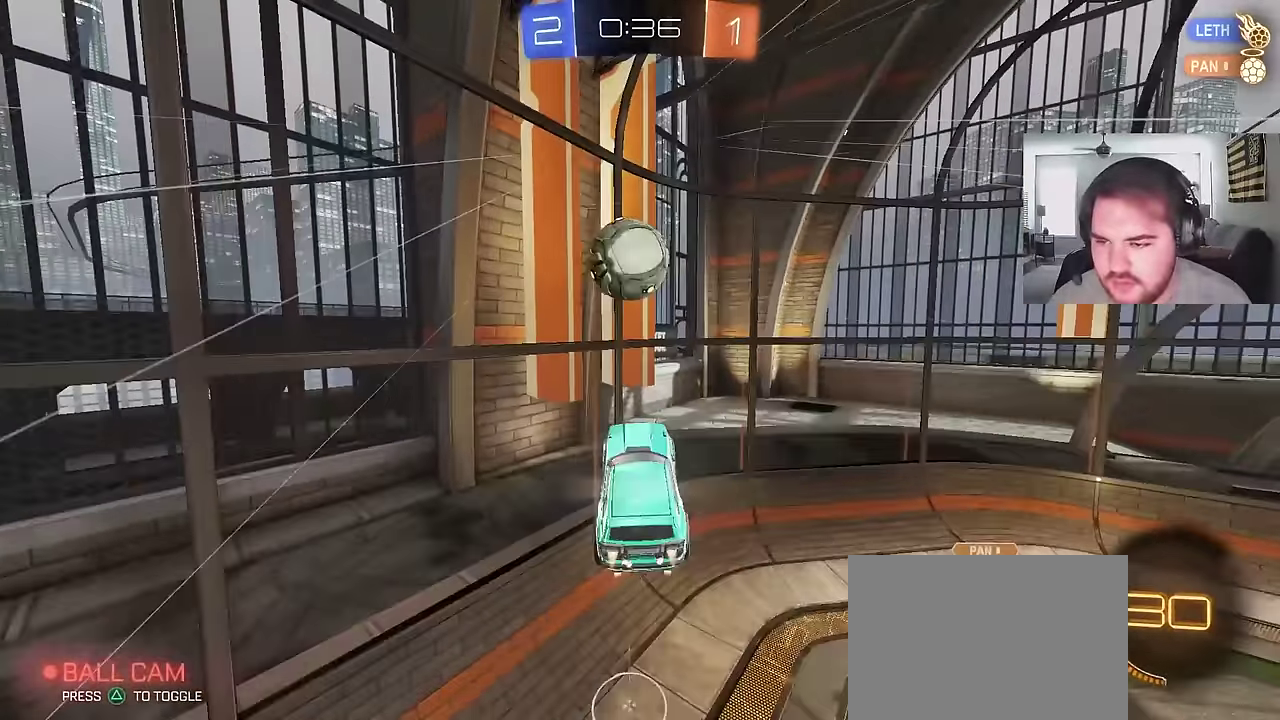
{"buttons": [], "left_stick": "up-right", "right_stick": "center", "events": [[33, "left_stick", "down-right"], [50, "TRIANGLE", "down"], [117, "left_stick", "down-left"], [167, "TRIANGLE", "up"], [217, "TRIANGLE", "down"], [250, "left_stick", "up-right"], [300, "left_stick", "right"], [333, "TRIANGLE", "up"], [367, "left_stick", "up-right"], [400, "CIRCLE", "up"]]}